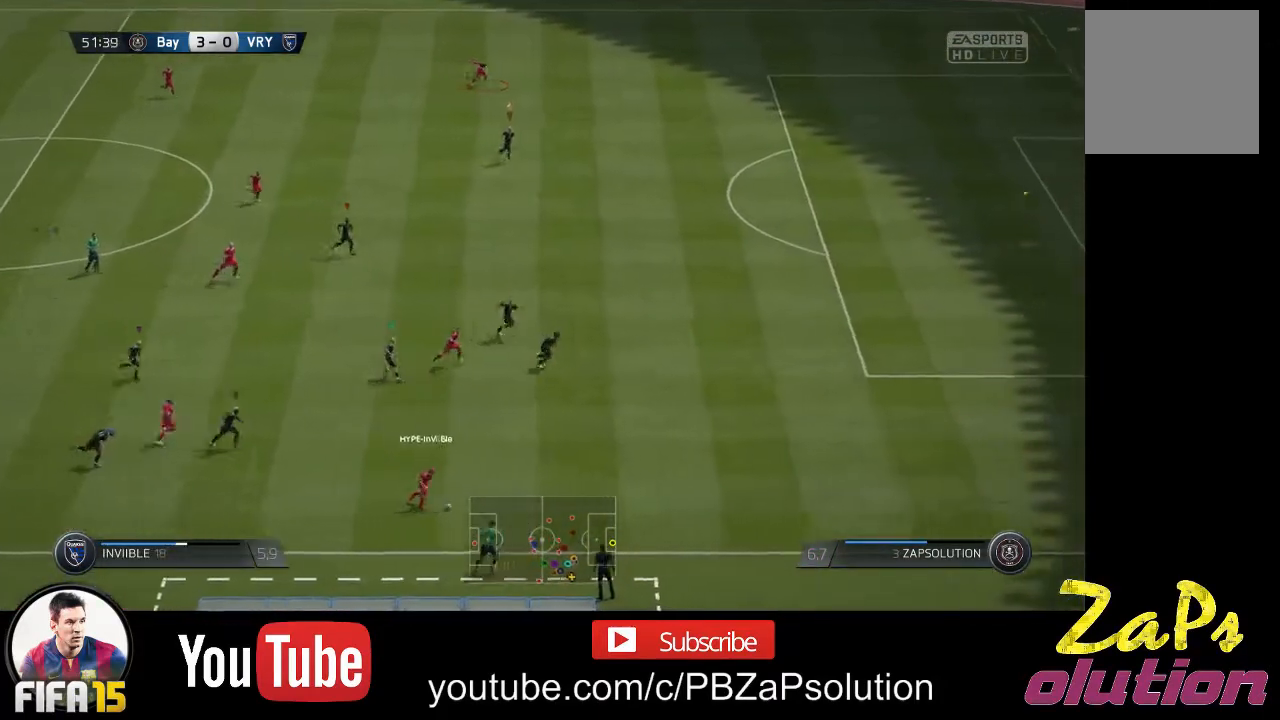
Gameplay with a controller (Xbox layout); each line is a JSON object with the inputs held at the frame after it. "events" lists button and stick changes between this image and that frame as [ms after this image, input, new state], when the widget could be followed in between. Not read: L3 R3.
{"buttons": ["R2"], "left_stick": "right", "right_stick": "center", "events": []}
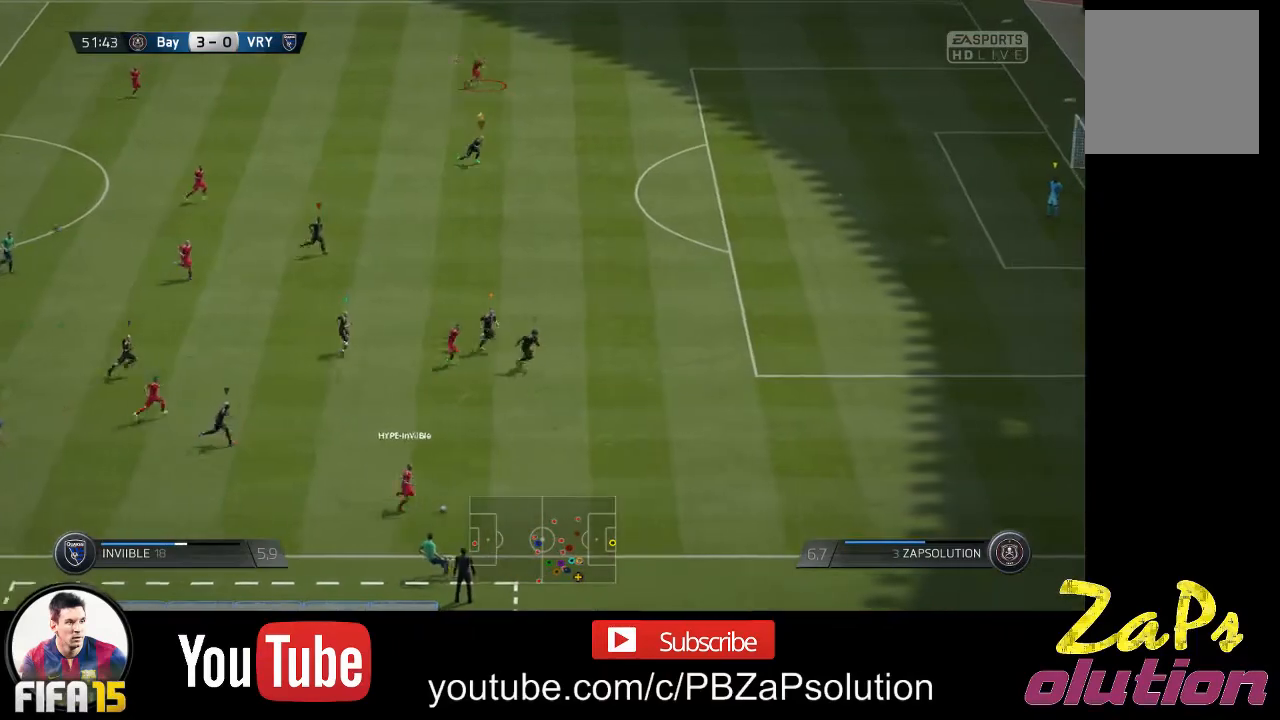
{"buttons": ["R2"], "left_stick": "right", "right_stick": "center", "events": []}
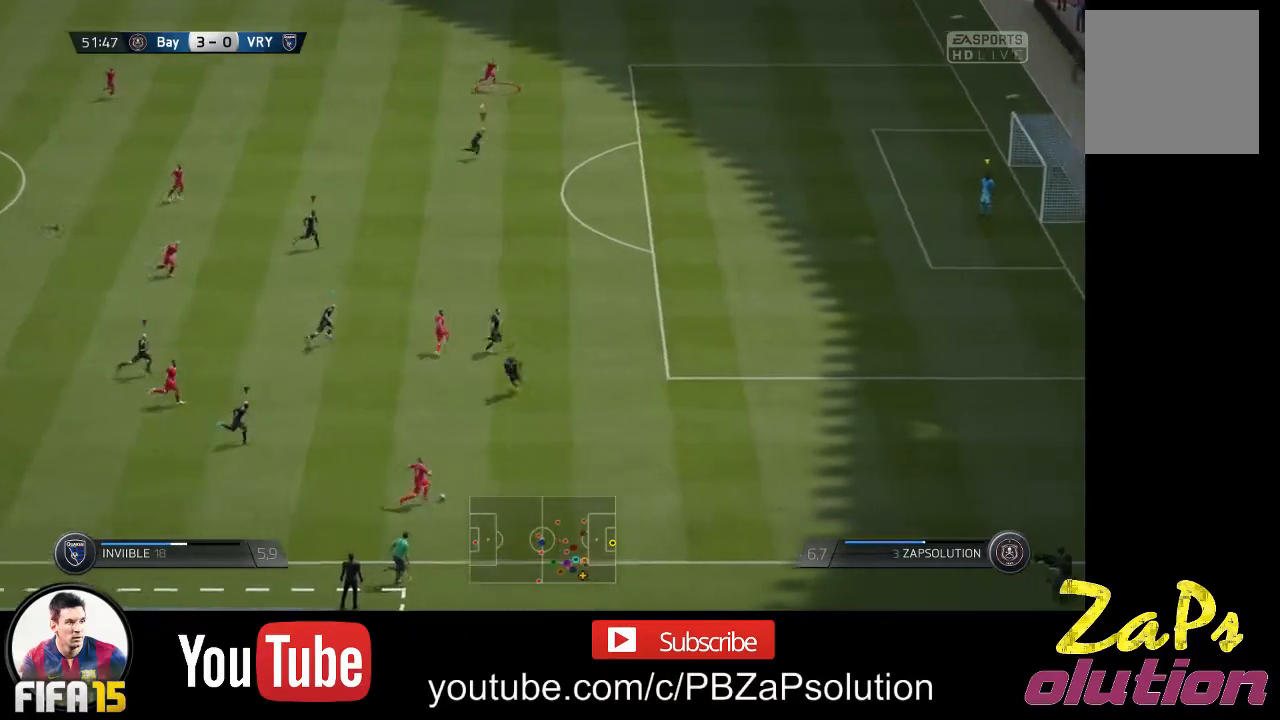
{"buttons": ["R2"], "left_stick": "right", "right_stick": "center", "events": []}
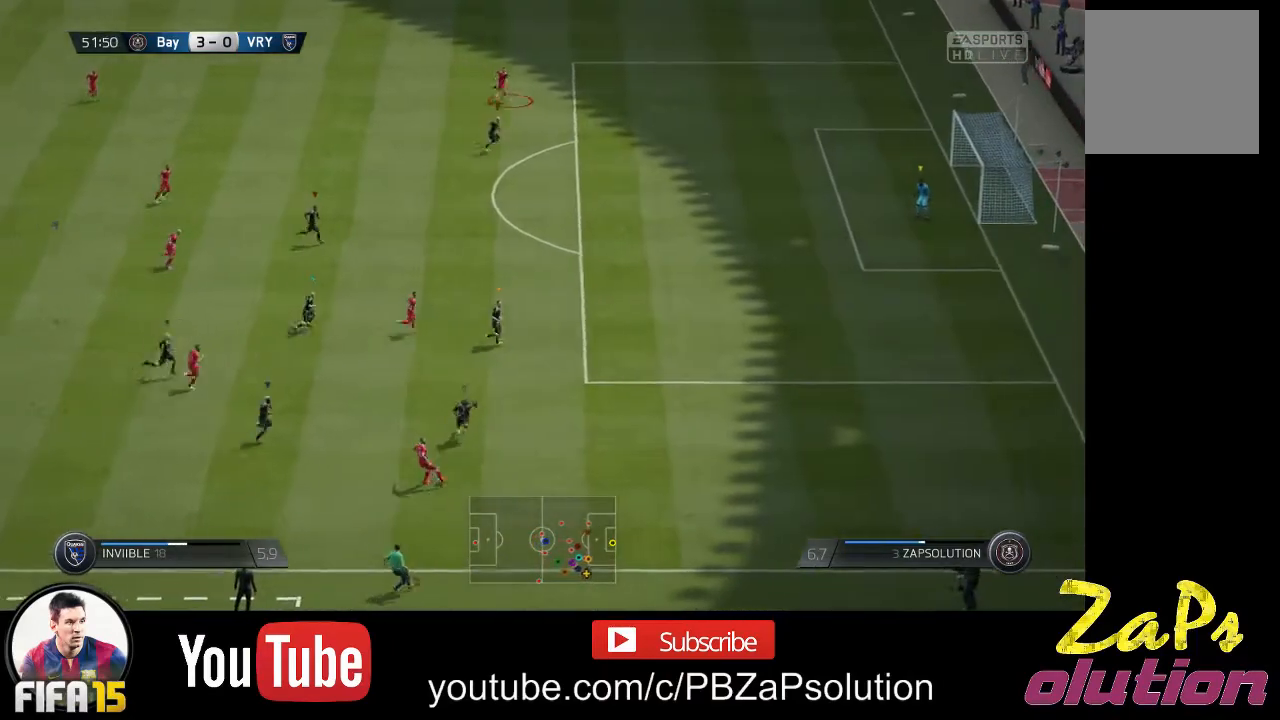
{"buttons": [], "left_stick": "center", "right_stick": "center", "events": [[50, "R2", "up"], [367, "left_stick", "center"]]}
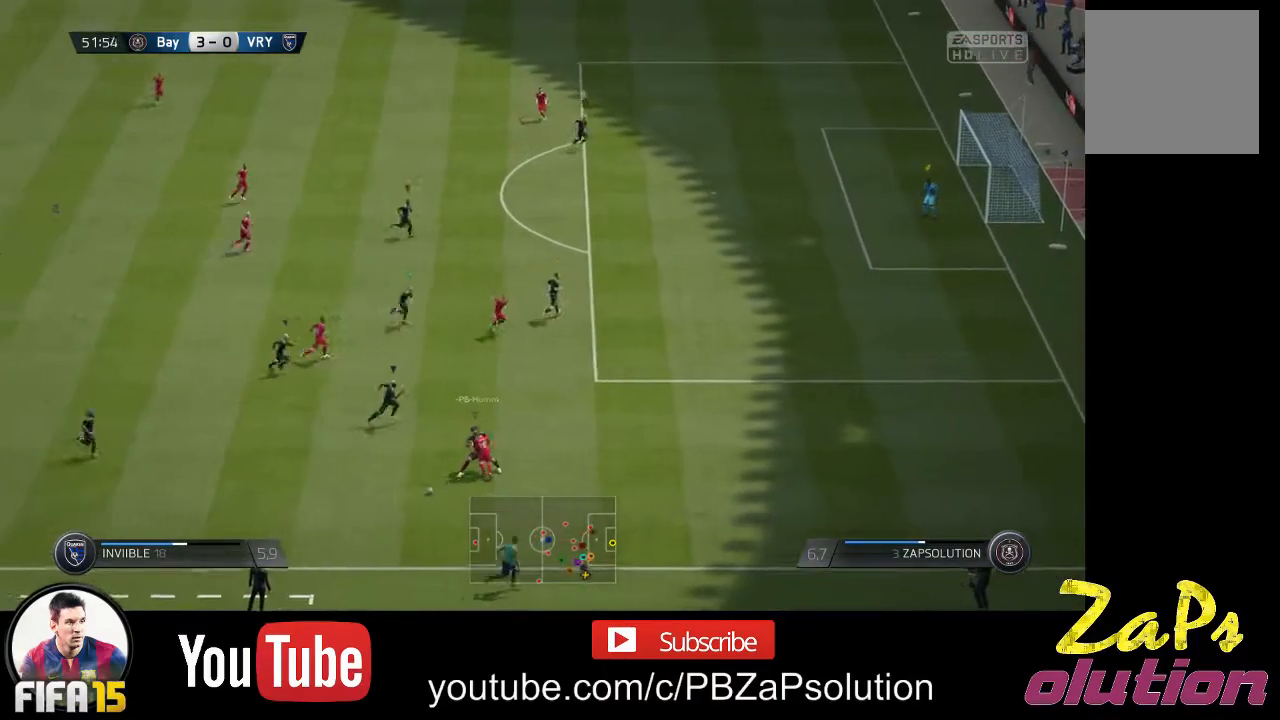
{"buttons": ["R2"], "left_stick": "left", "right_stick": "center", "events": [[67, "left_stick", "left"], [300, "R2", "down"]]}
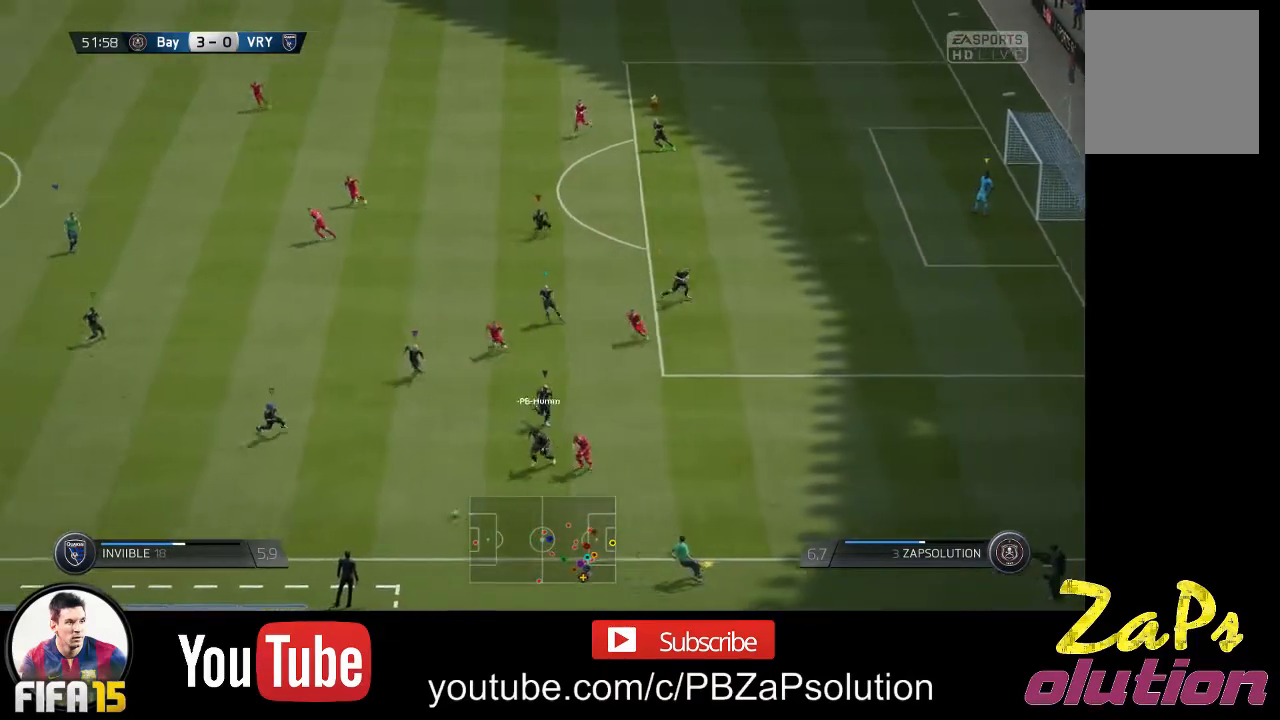
{"buttons": ["R2"], "left_stick": "left", "right_stick": "center", "events": []}
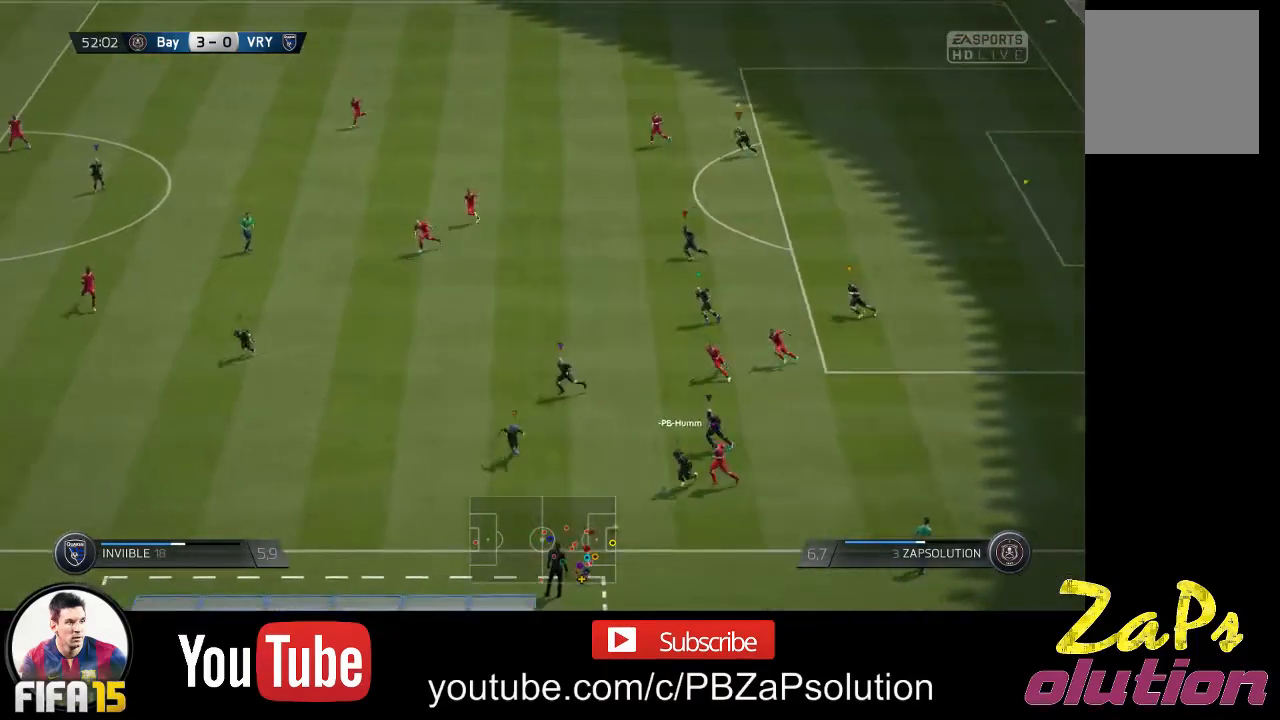
{"buttons": [], "left_stick": "left", "right_stick": "center", "events": [[333, "R2", "up"]]}
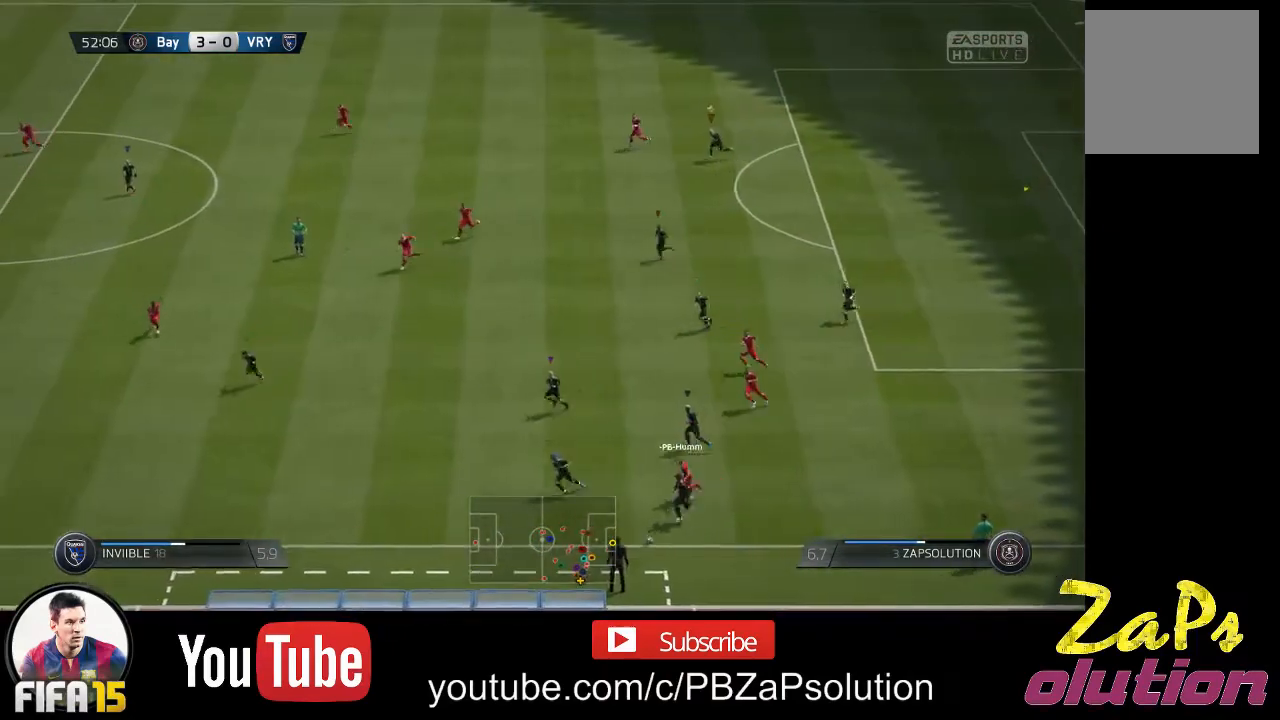
{"buttons": [], "left_stick": "left", "right_stick": "center", "events": []}
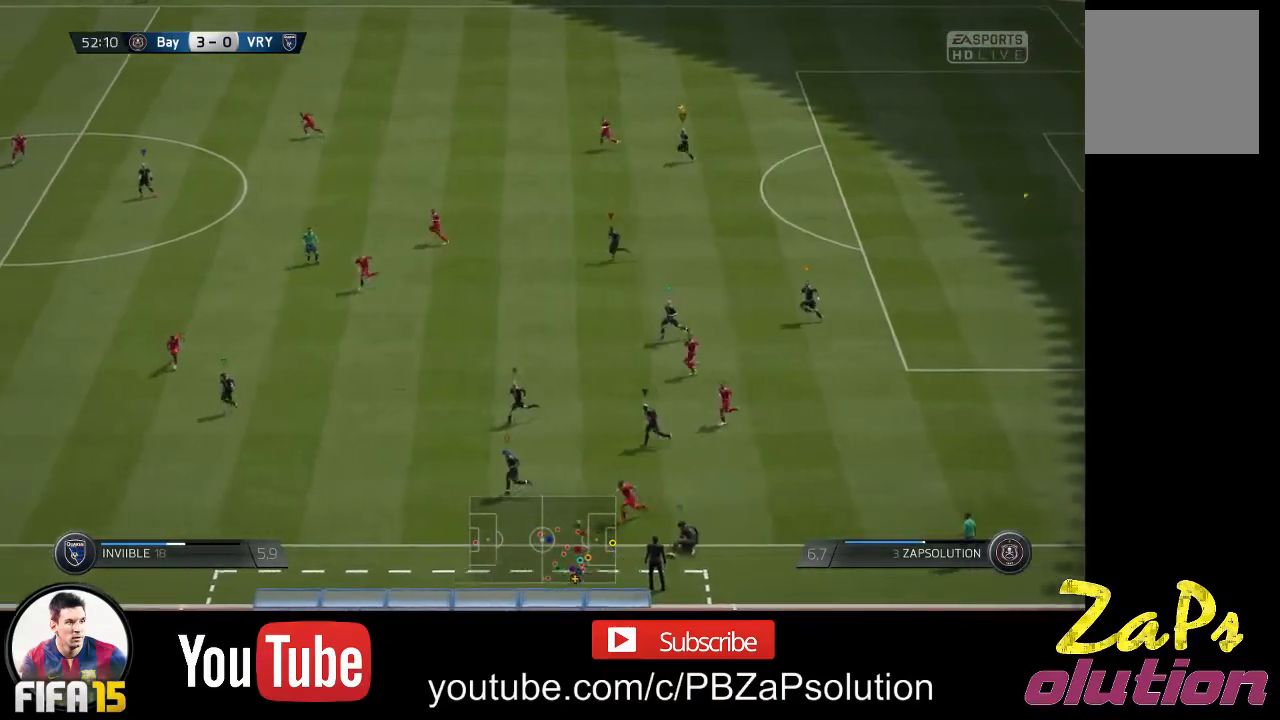
{"buttons": [], "left_stick": "left", "right_stick": "center", "events": []}
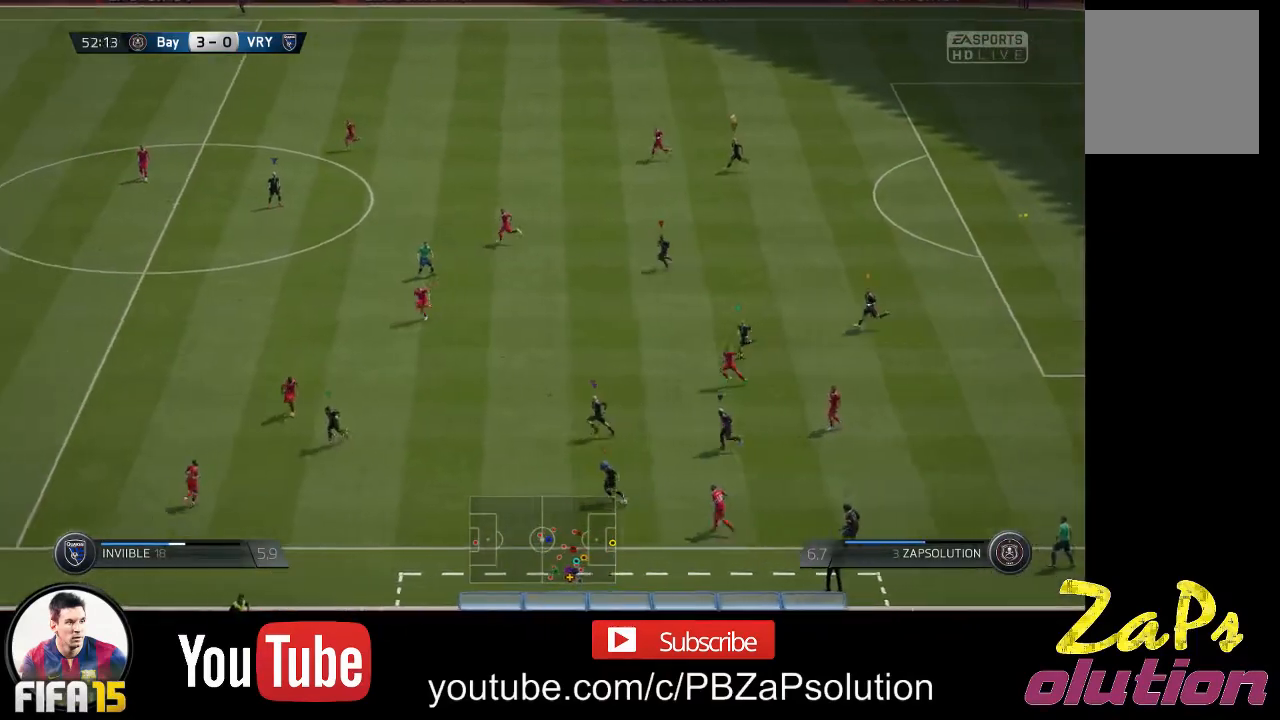
{"buttons": [], "left_stick": "left", "right_stick": "center", "events": []}
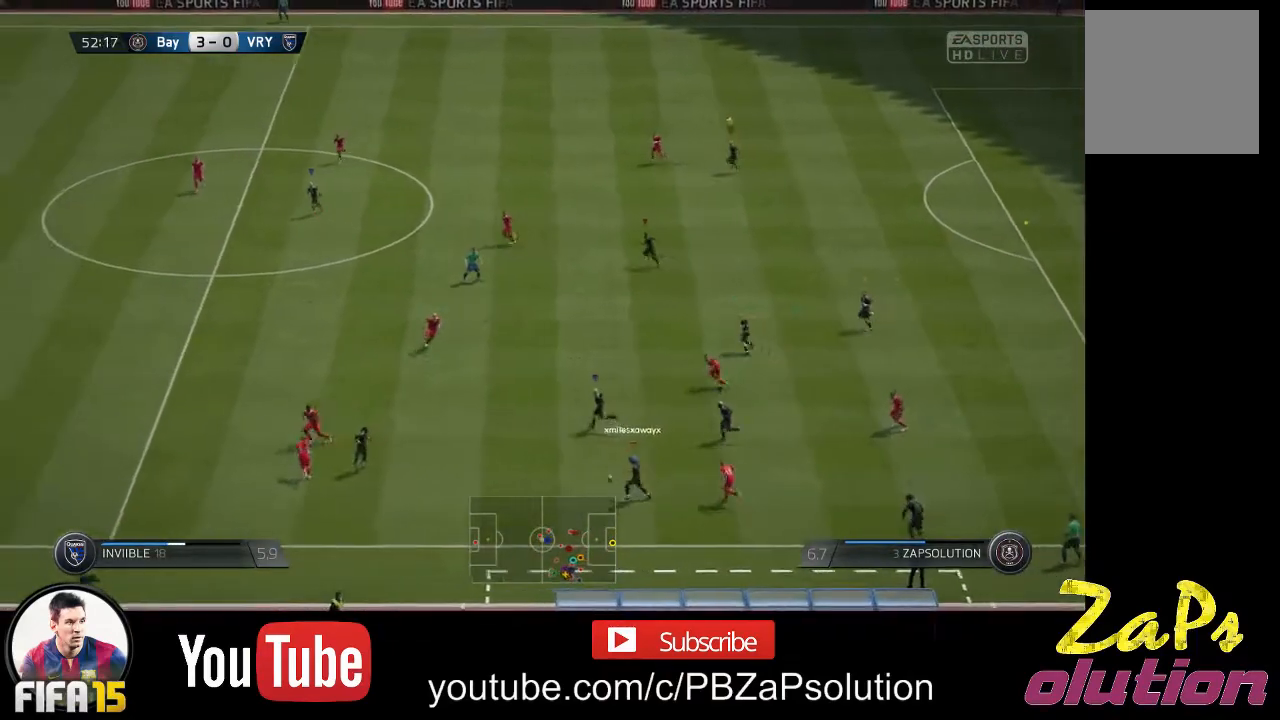
{"buttons": [], "left_stick": "left", "right_stick": "center", "events": []}
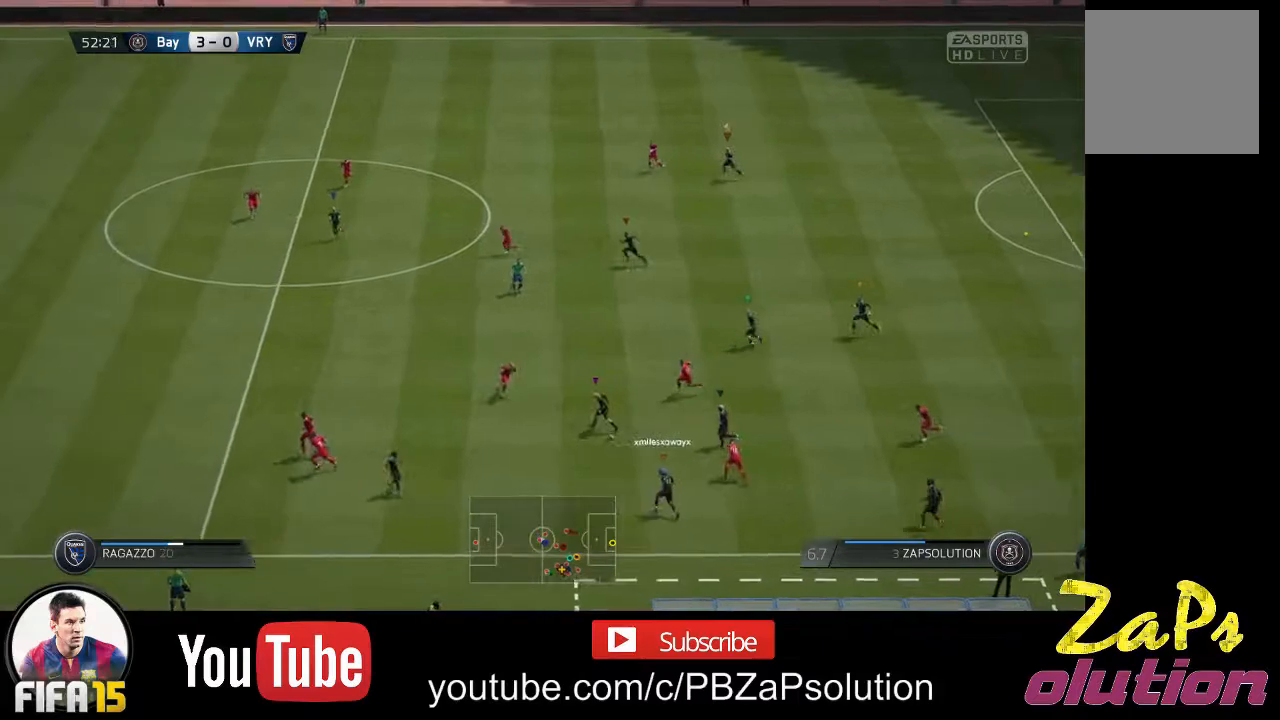
{"buttons": [], "left_stick": "center", "right_stick": "center", "events": [[217, "left_stick", "center"]]}
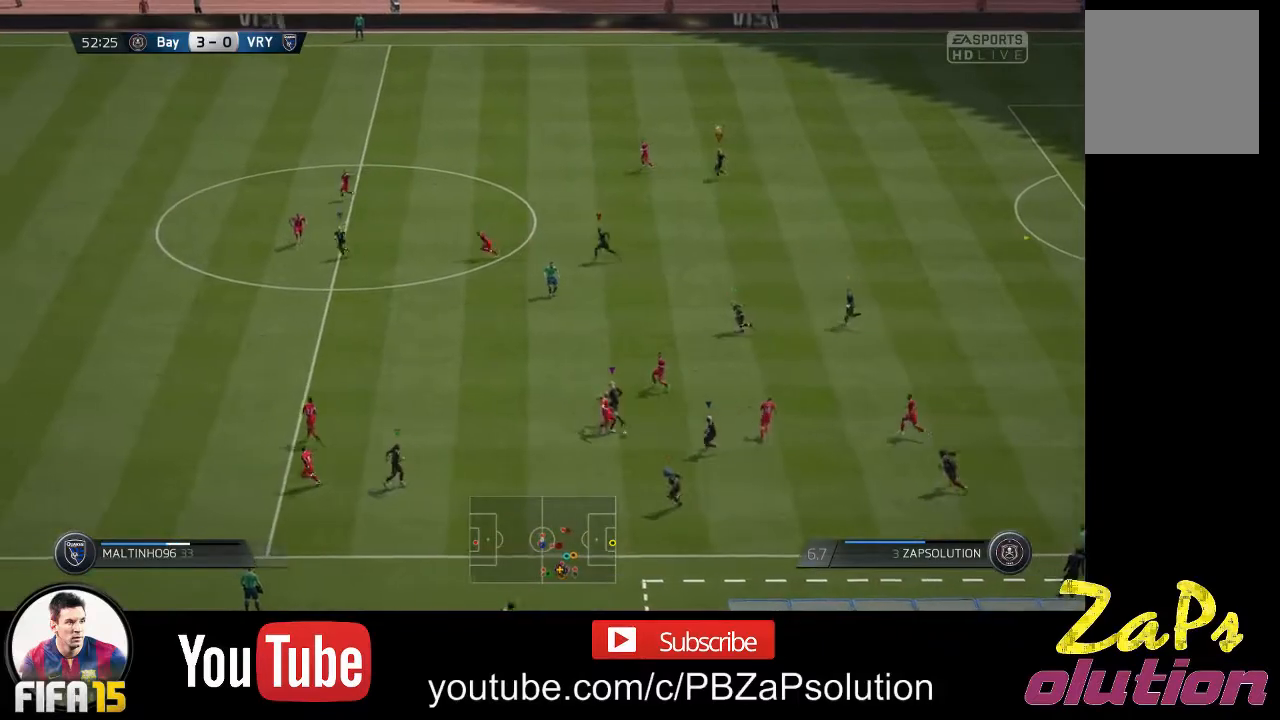
{"buttons": [], "left_stick": "down-right", "right_stick": "center", "events": [[483, "left_stick", "down-right"]]}
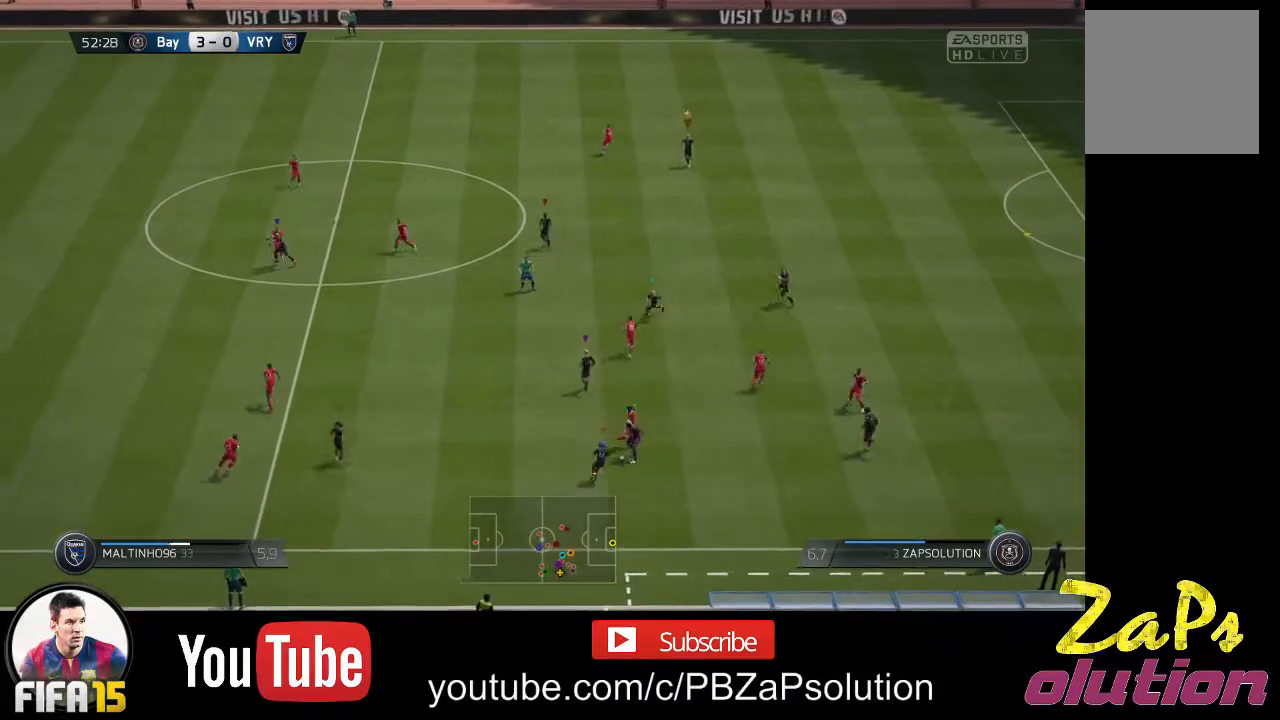
{"buttons": [], "left_stick": "left", "right_stick": "center", "events": [[200, "left_stick", "center"], [283, "left_stick", "left"]]}
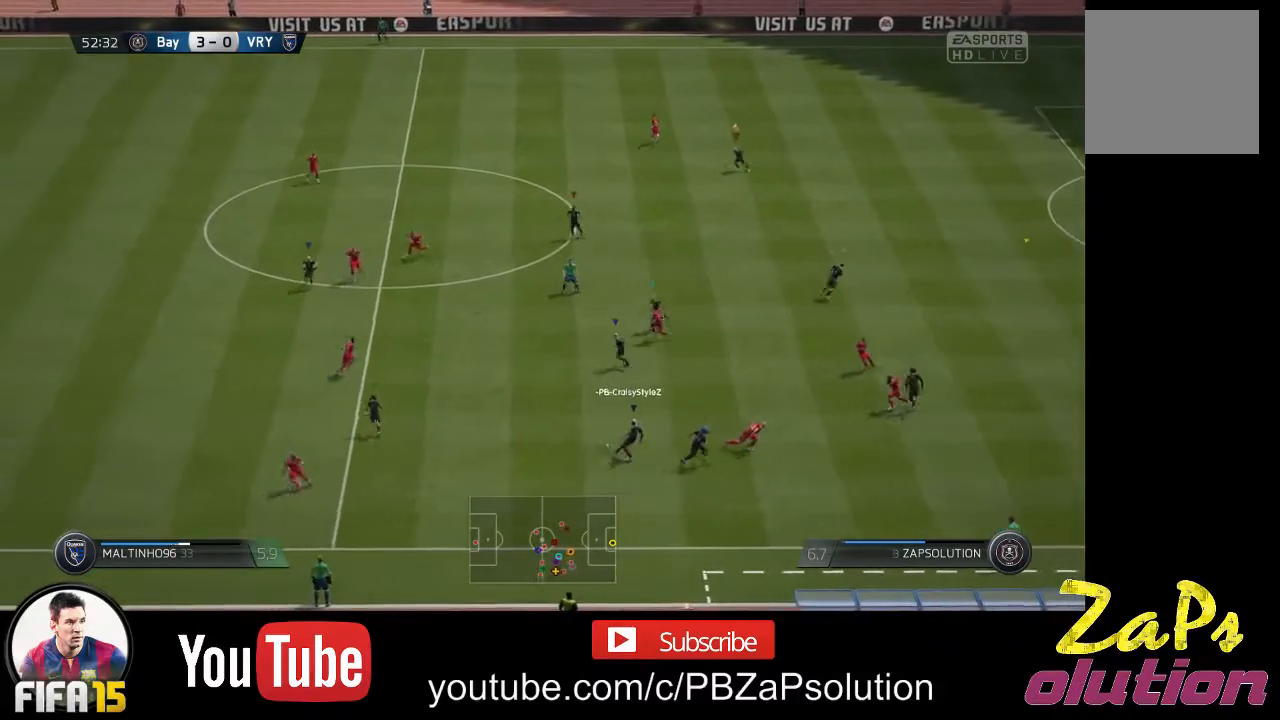
{"buttons": ["R2"], "left_stick": "left", "right_stick": "center", "events": [[433, "R2", "down"]]}
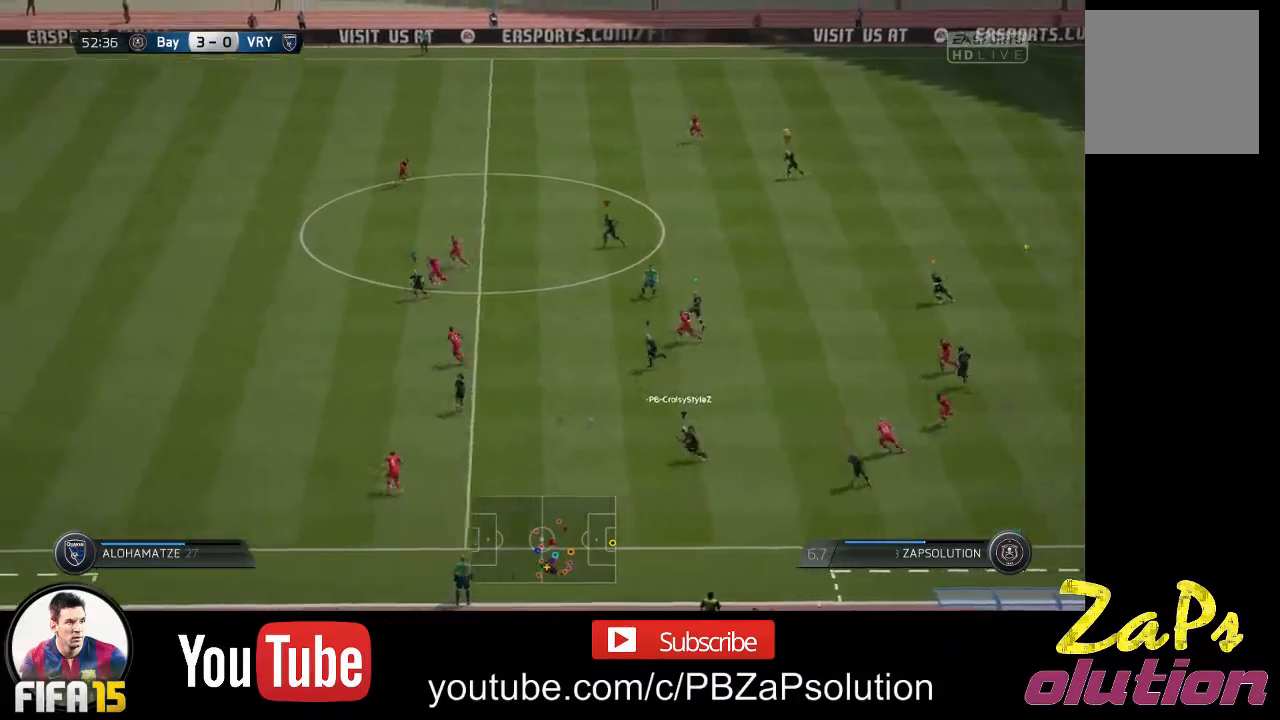
{"buttons": ["R2"], "left_stick": "left", "right_stick": "center", "events": []}
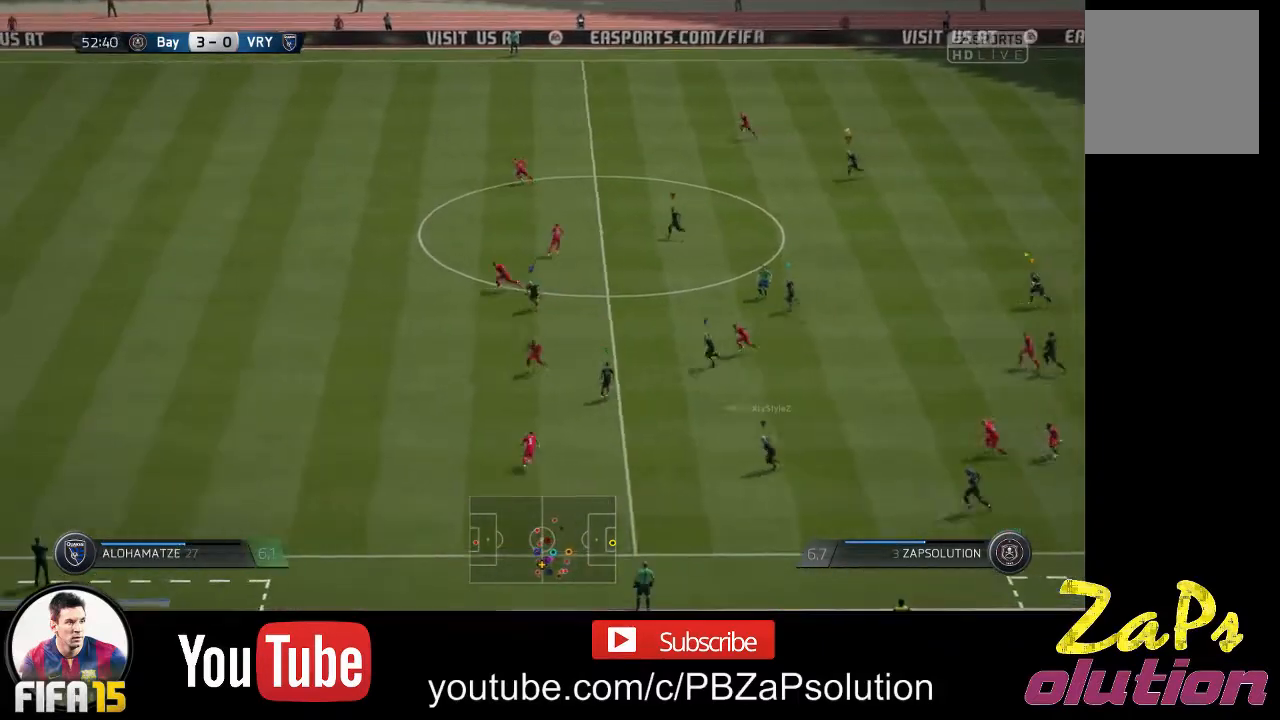
{"buttons": [], "left_stick": "up-left", "right_stick": "center", "events": [[233, "R2", "up"], [367, "left_stick", "up-left"]]}
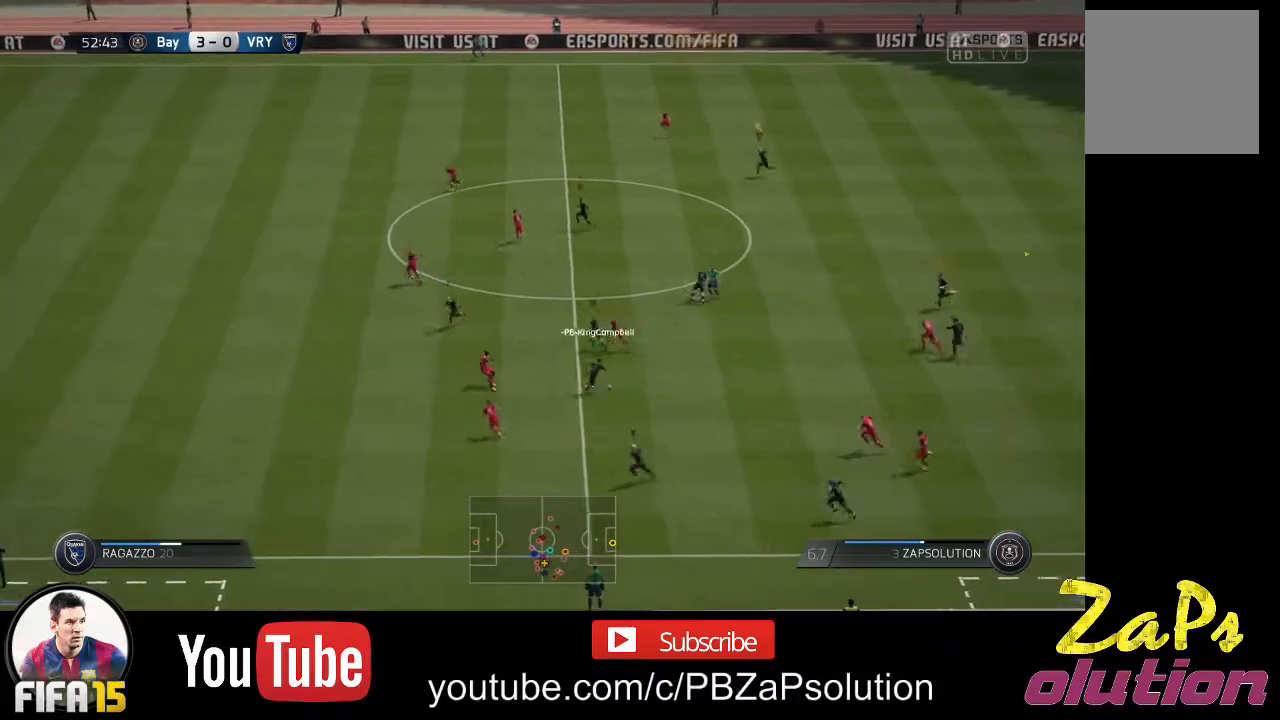
{"buttons": [], "left_stick": "center", "right_stick": "center", "events": [[183, "left_stick", "up"], [317, "left_stick", "center"]]}
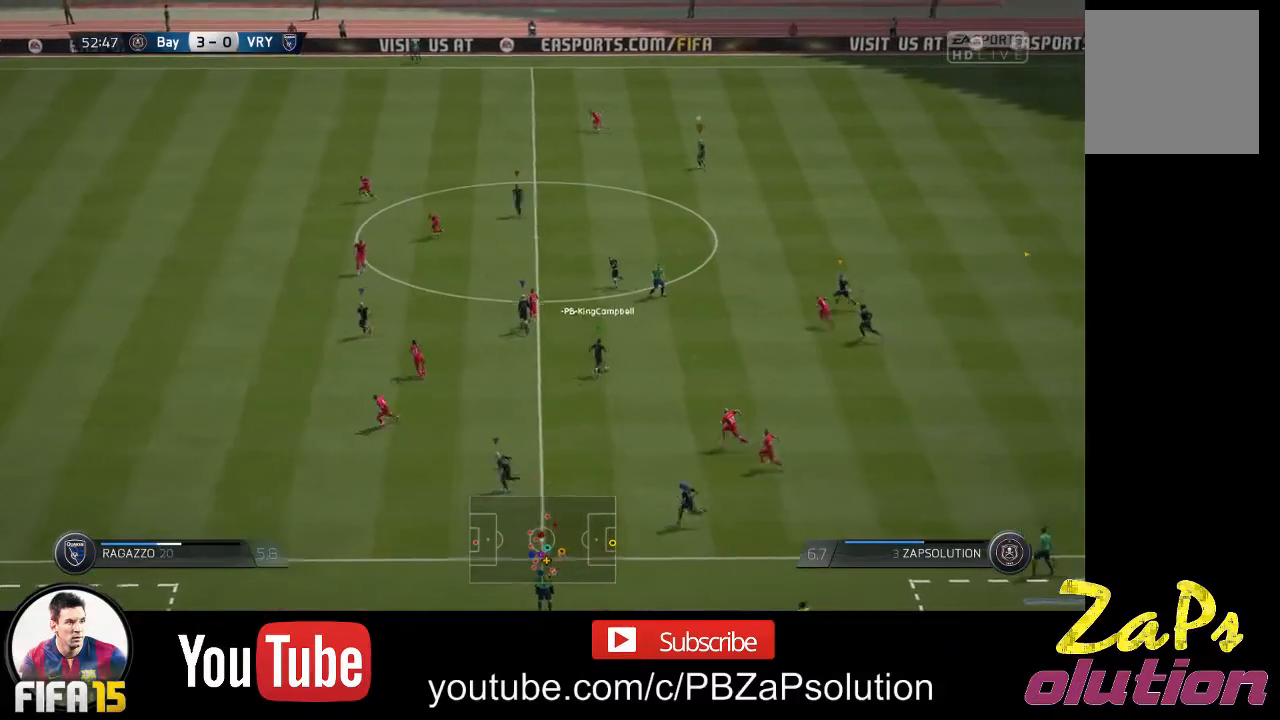
{"buttons": [], "left_stick": "center", "right_stick": "center", "events": []}
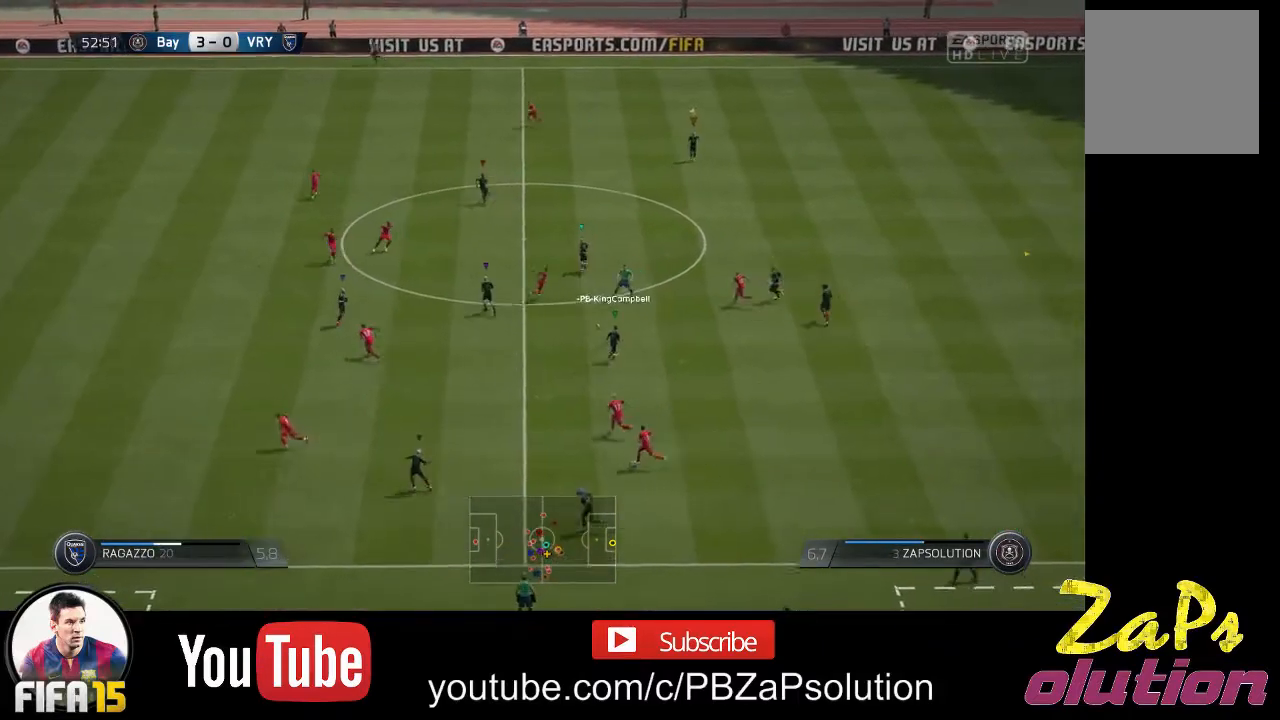
{"buttons": [], "left_stick": "right", "right_stick": "center", "events": [[467, "left_stick", "right"]]}
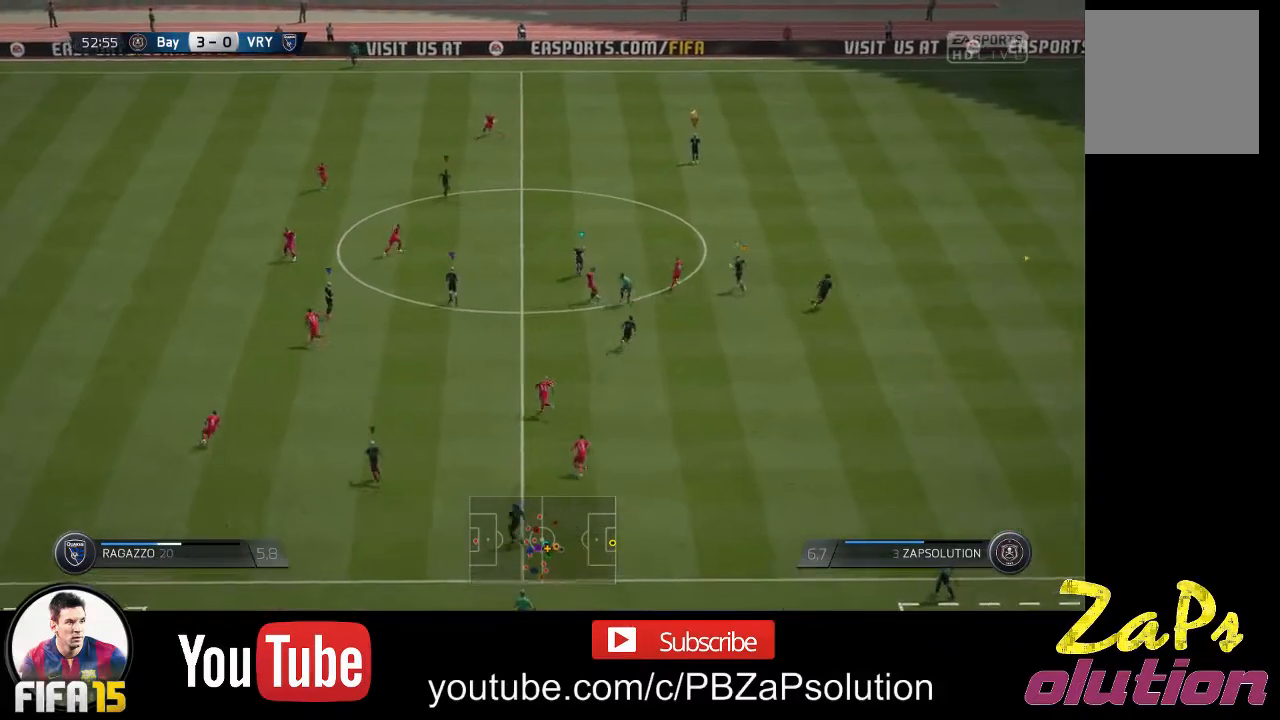
{"buttons": ["R2"], "left_stick": "down-right", "right_stick": "center", "events": [[83, "R2", "down"], [233, "left_stick", "down-right"]]}